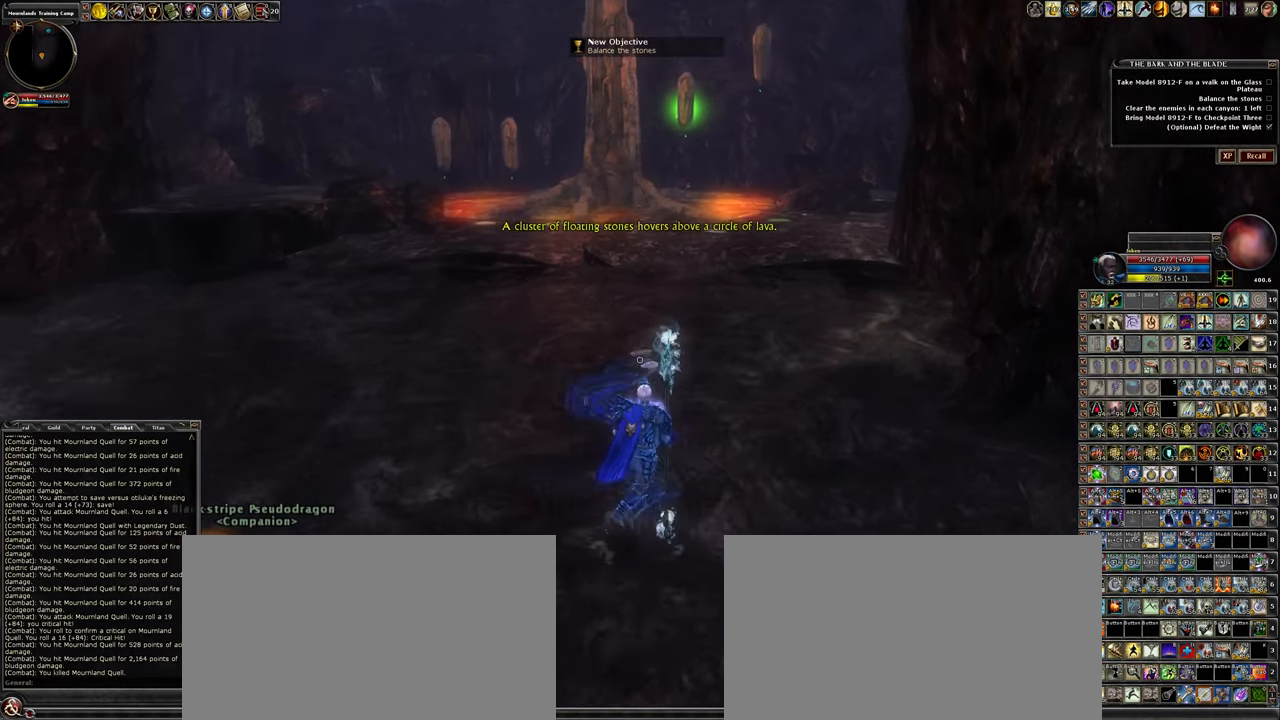
Gameplay with keyboard and mouse; each line is a JSON object with the keys and mouse buttons held at the frame after it. "events" lists presses ("down") and releases ("up") of ".", "/", "0", "1", "2", "3", "4", "5", "6", "7", "8", "9", "a", "alt_l", "alt_r", "backslash", "backspace", "caps_lock", "ctrl_l", "ctrl_r", "d", "down", "e", "equals", "escape", "f", "f1", "f10", "f11", "f12", "f2", "f3", "f4", "f5", "f6", "f7", "f8", "f9", "g", "h", "i", "j", "k", "l", "lbracket", "left", "minus", "num0", "num1", "num2", "num3", "num4", "num5", "num6", "num7", "num8", "num9", "o", "p", "q", "quote", "r", "rbracket", "return", "right", "s", "semicolon", "shift_l", "shift_r", "space", "super_l", "super_r", "t", "tab", "tilde", "u", "up", "w", "y", "z", "mouse_left", "mouse_wheel" and "mouse_right" between this image and that frame as [ms after this image, input, new state], when the widget could be followed in between. "mouse_left", "mouse_wheel", "mouse_right" = the "left", "wheel", "right" buttons of the "mouse" list. No other keys are recorded. "wheel" means that the mouse wheel is clicked or scrolled. Not read: mouse_move other_keys.
{"keys": ["w"], "mouse": [], "events": [[84, "d", "up"]]}
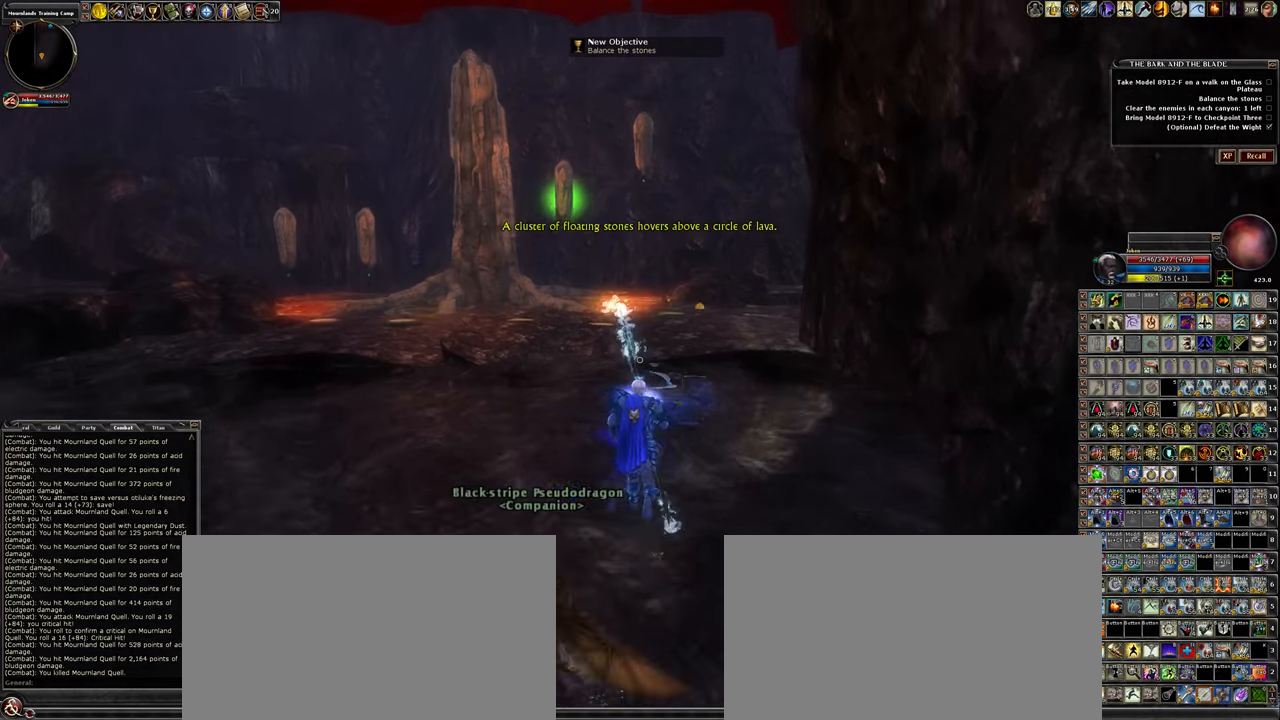
{"keys": ["w"], "mouse": [], "events": []}
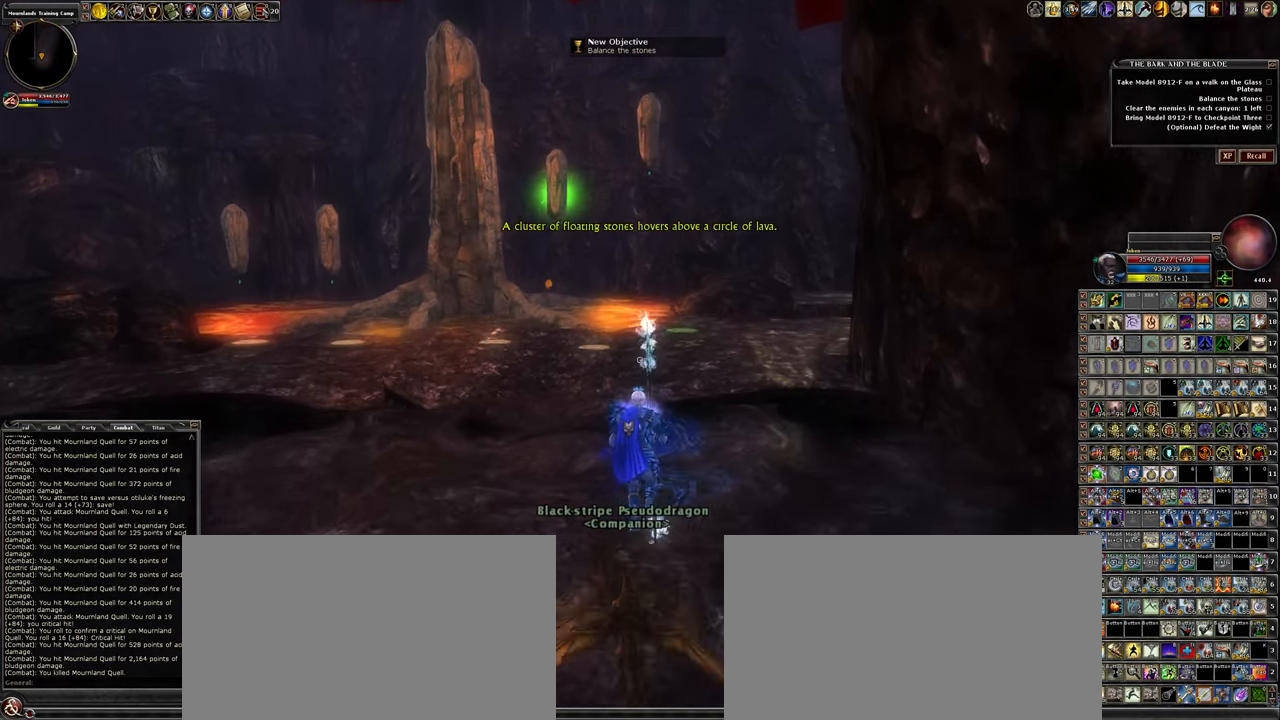
{"keys": ["d", "w"], "mouse": [], "events": [[67, "d", "down"]]}
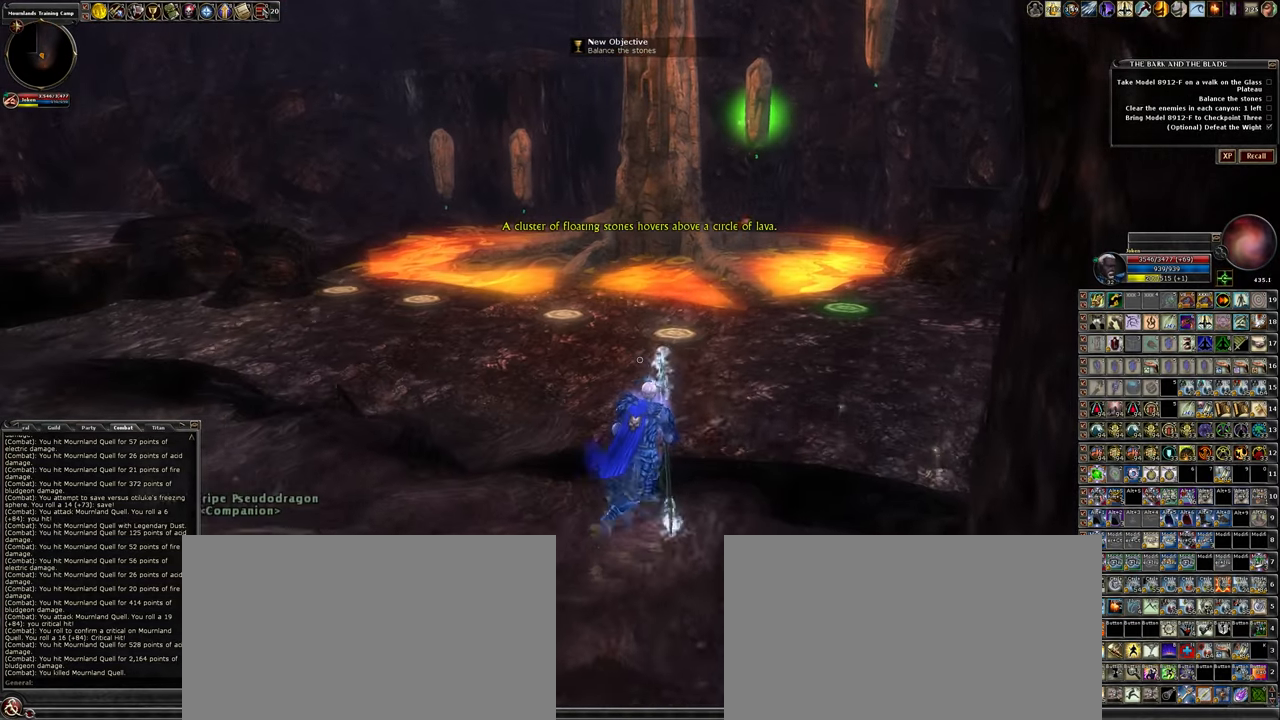
{"keys": ["d", "w"], "mouse": [], "events": [[334, "w", "up"], [500, "w", "down"]]}
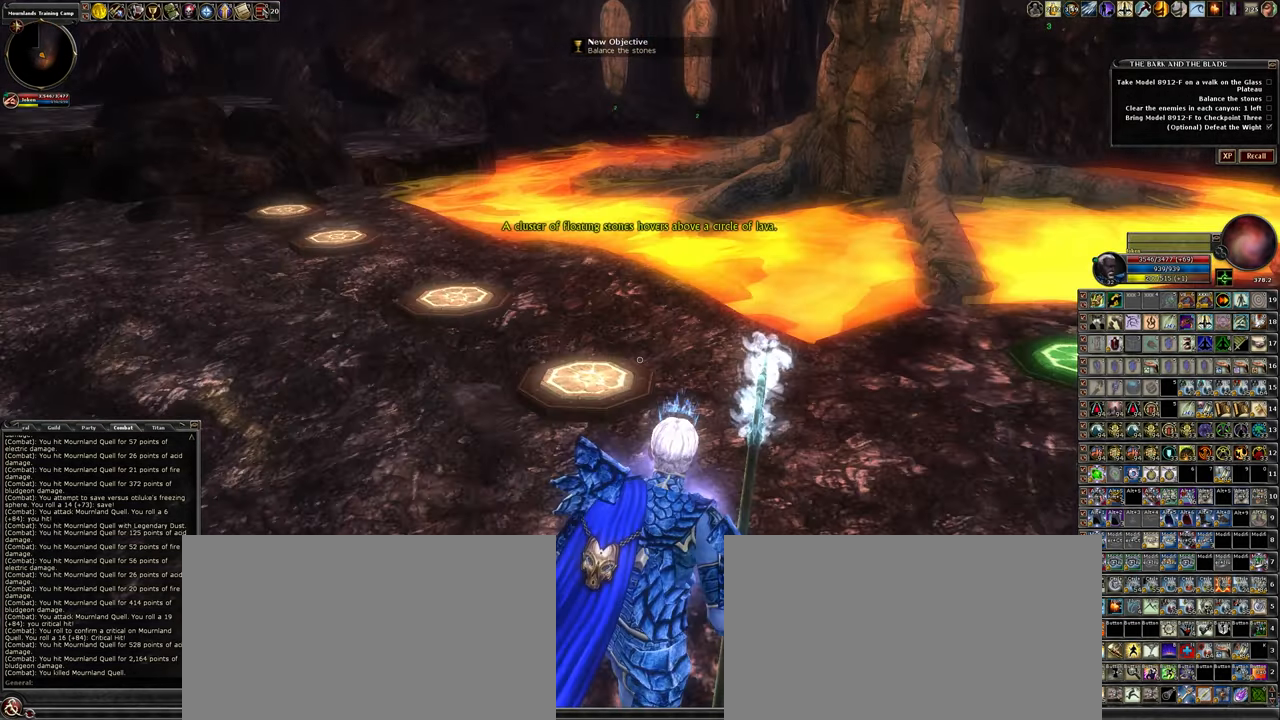
{"keys": ["w"], "mouse": [], "events": [[84, "w", "up"], [117, "d", "up"], [317, "w", "down"]]}
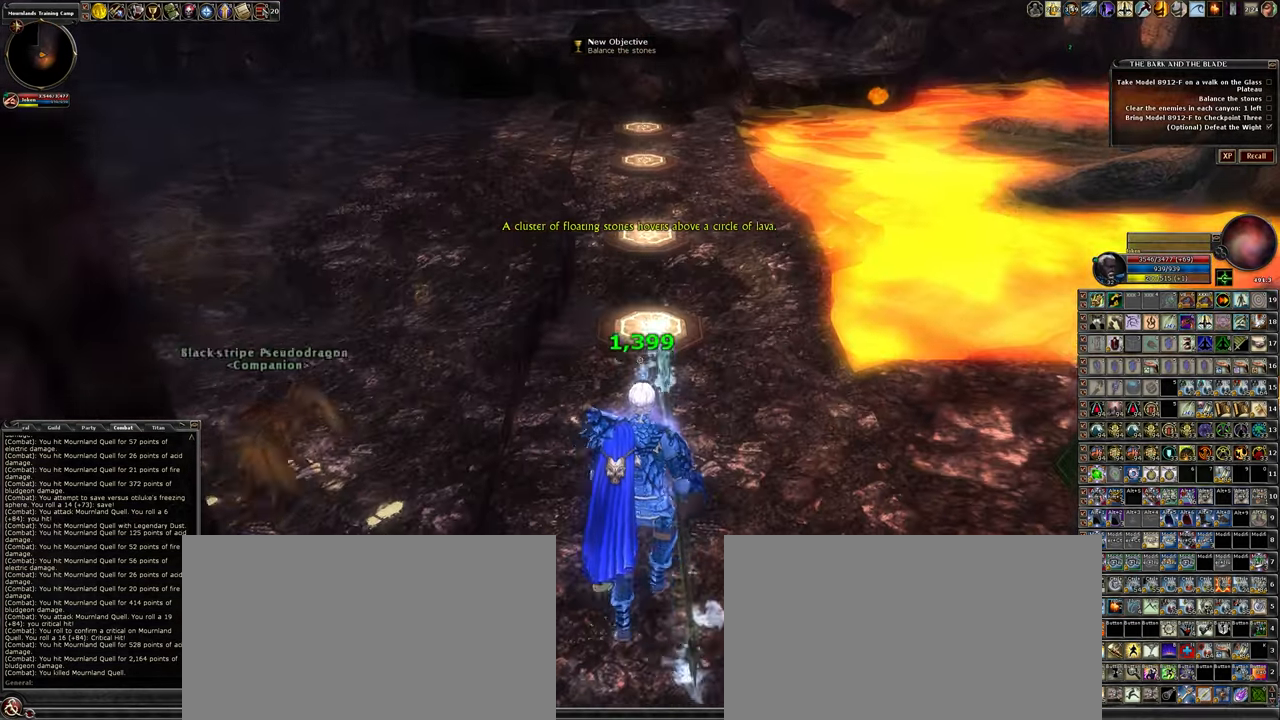
{"keys": ["w"], "mouse": [], "events": []}
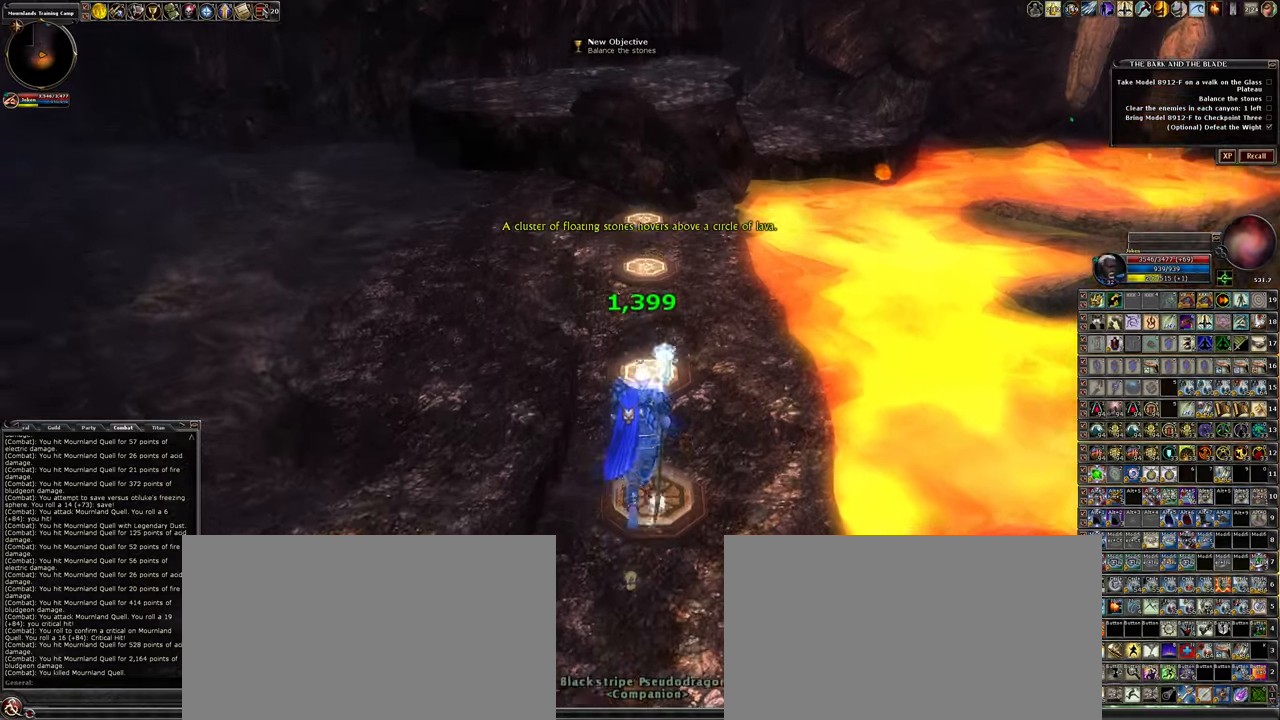
{"keys": ["w"], "mouse": [], "events": []}
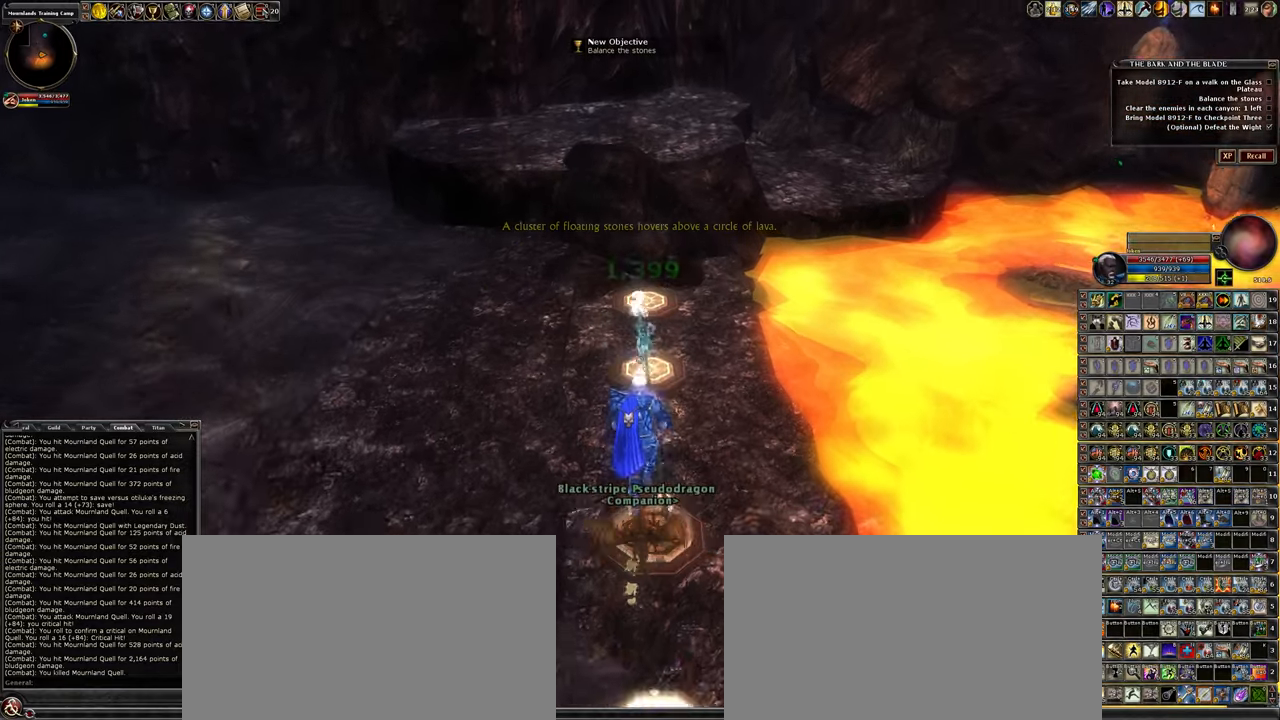
{"keys": ["a", "w"], "mouse": [], "events": [[450, "a", "down"]]}
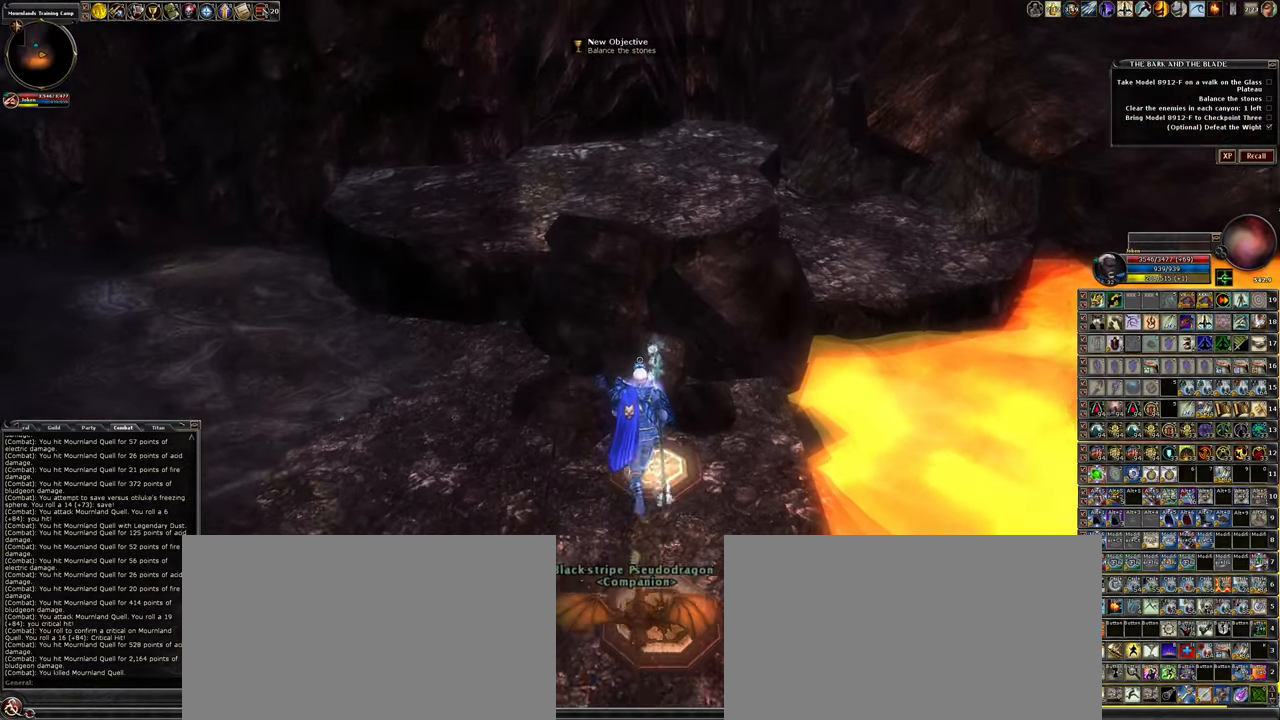
{"keys": ["s"], "mouse": [], "events": [[250, "w", "up"], [466, "a", "up"], [466, "s", "down"]]}
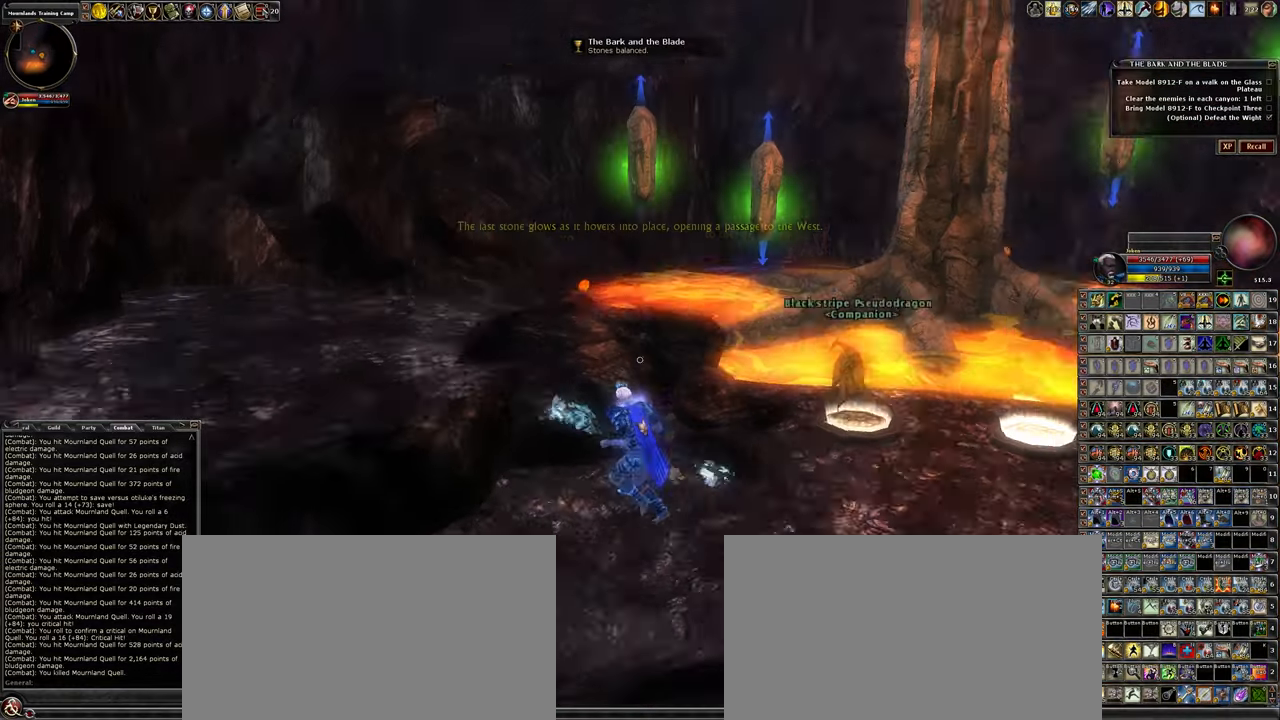
{"keys": ["d", "s"], "mouse": [], "events": [[166, "d", "down"]]}
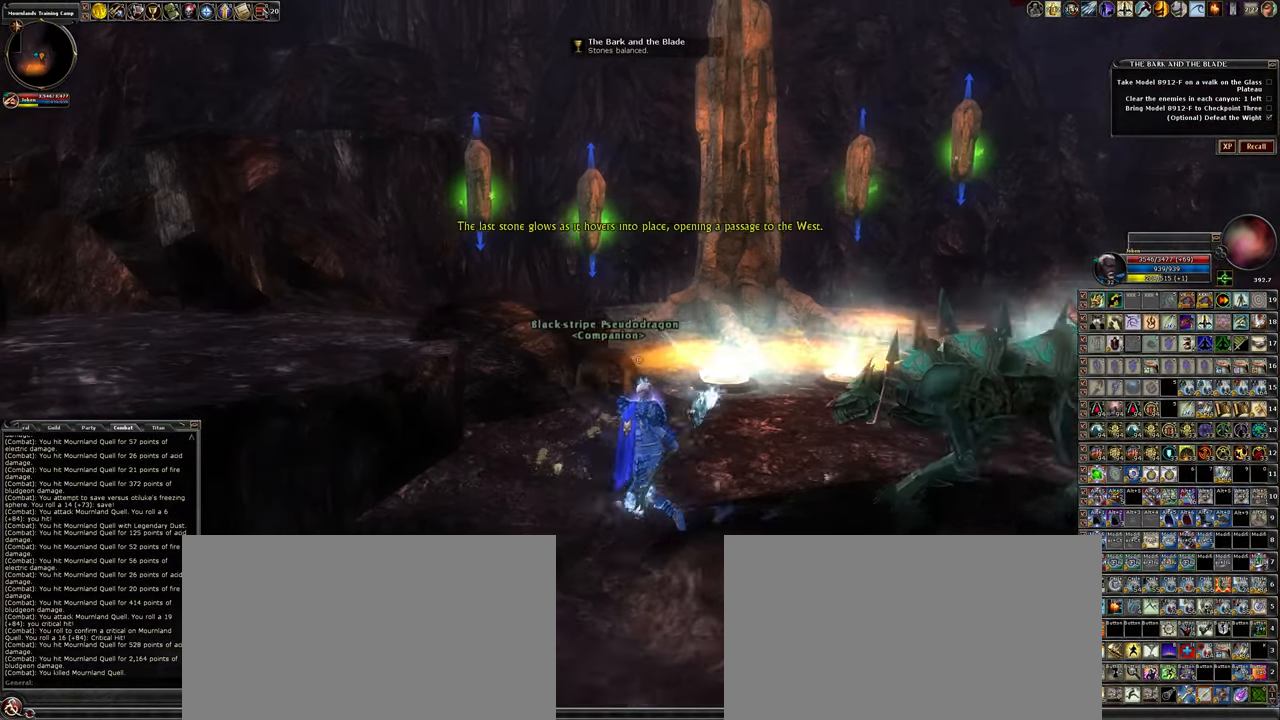
{"keys": [], "mouse": [], "events": [[316, "s", "up"], [416, "d", "up"]]}
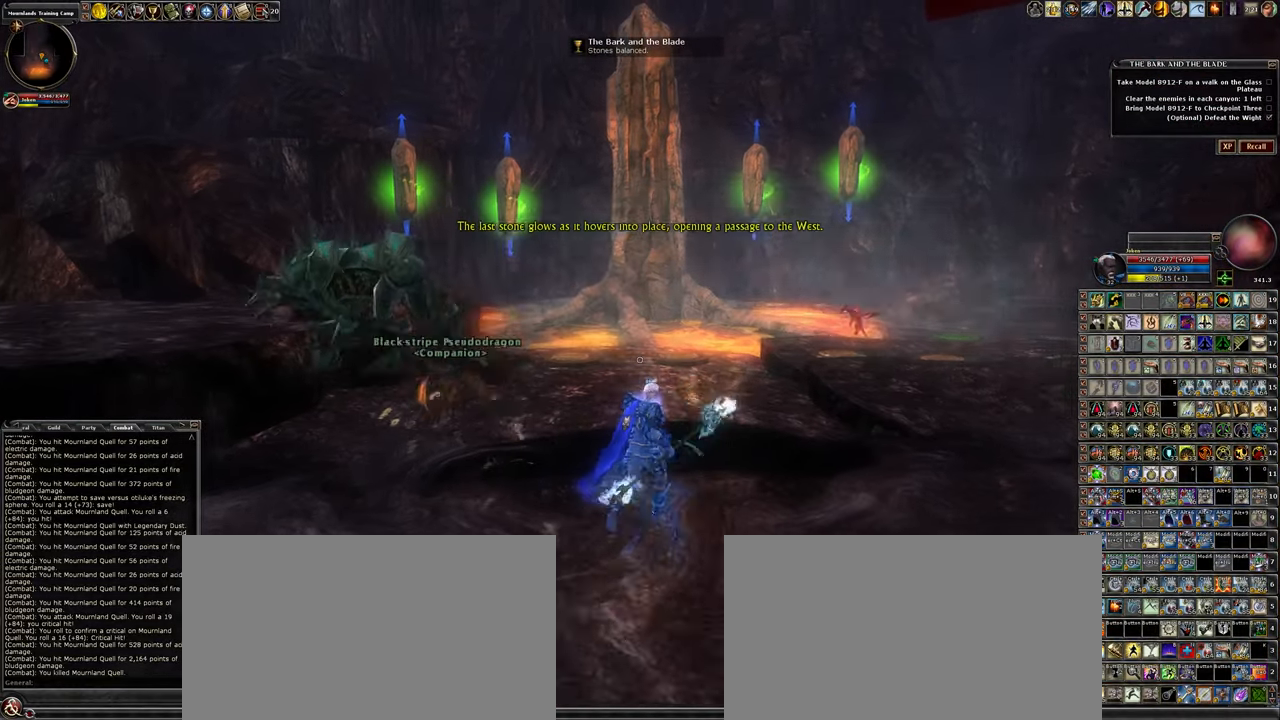
{"keys": [], "mouse": [], "events": []}
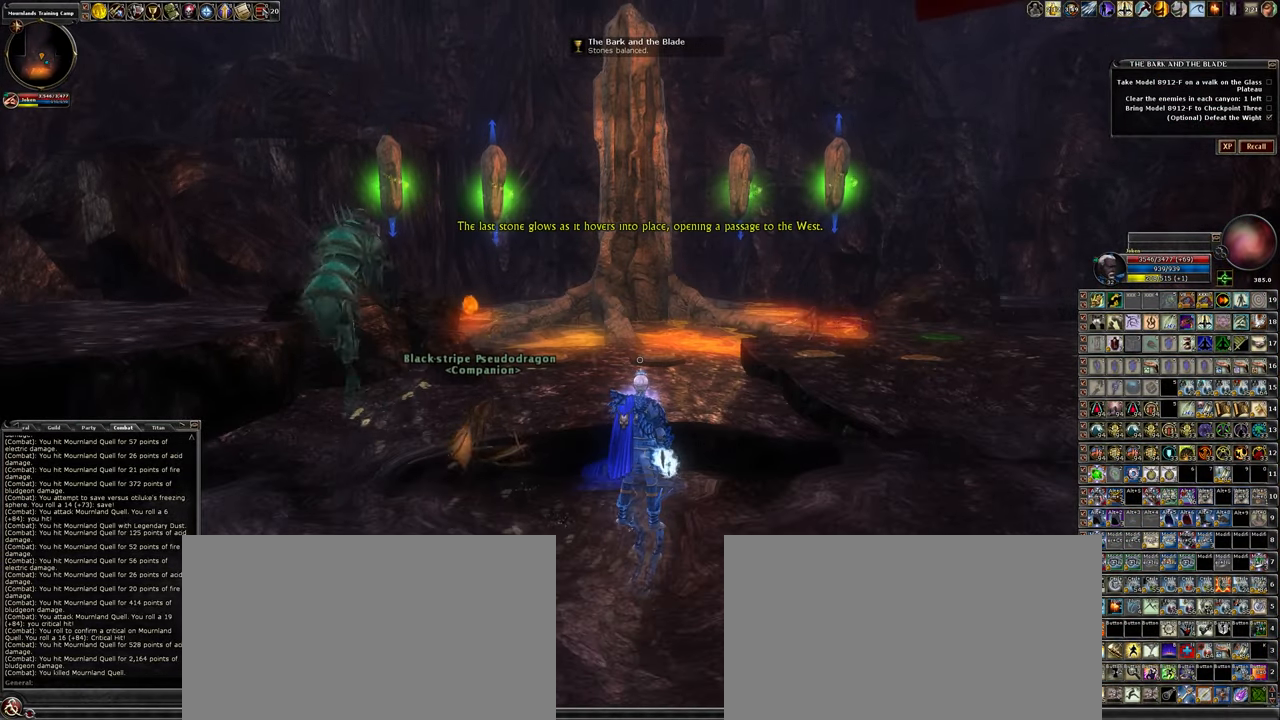
{"keys": [], "mouse": [], "events": []}
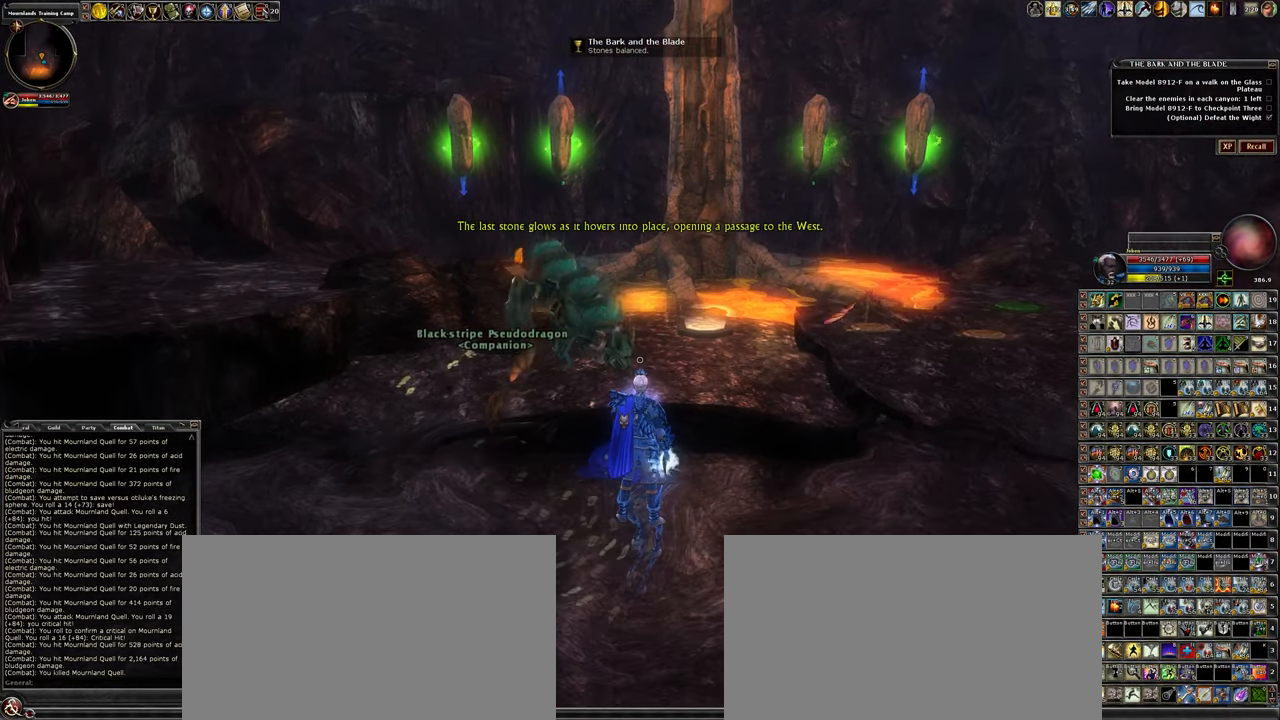
{"keys": [], "mouse": [], "events": []}
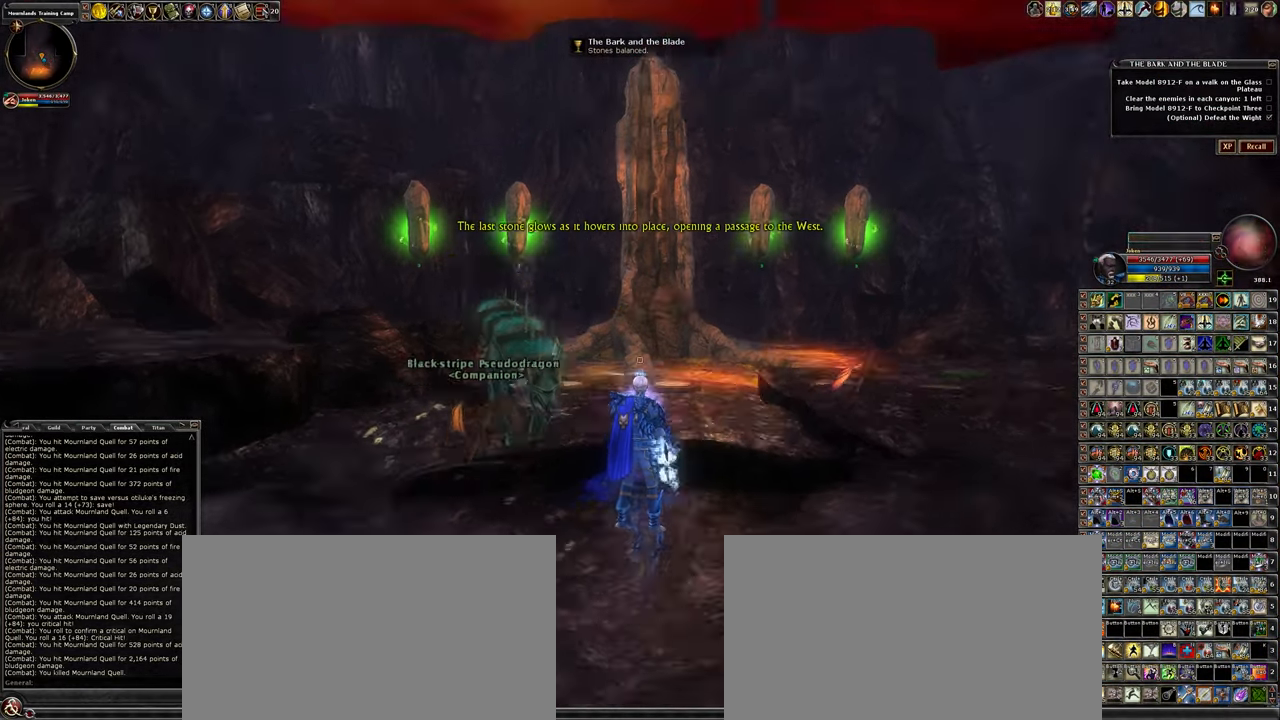
{"keys": ["s"], "mouse": [], "events": [[433, "s", "down"]]}
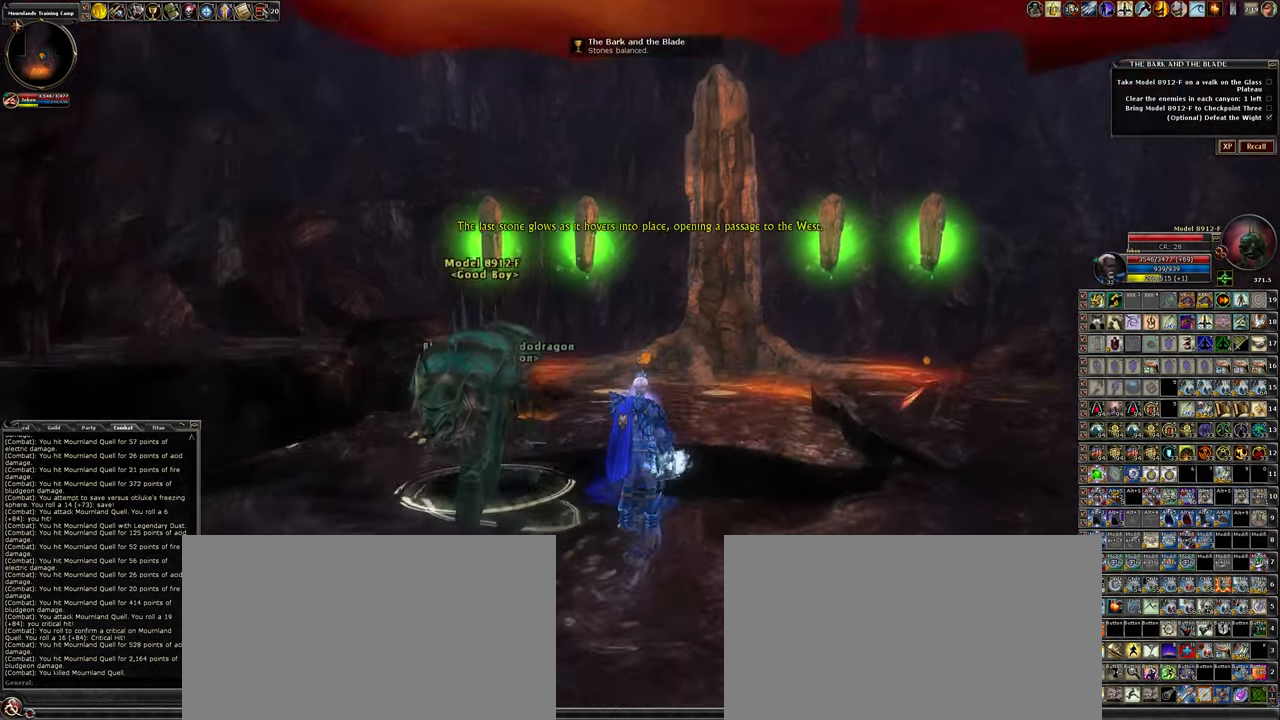
{"keys": ["a", "s"], "mouse": [], "events": [[350, "a", "down"]]}
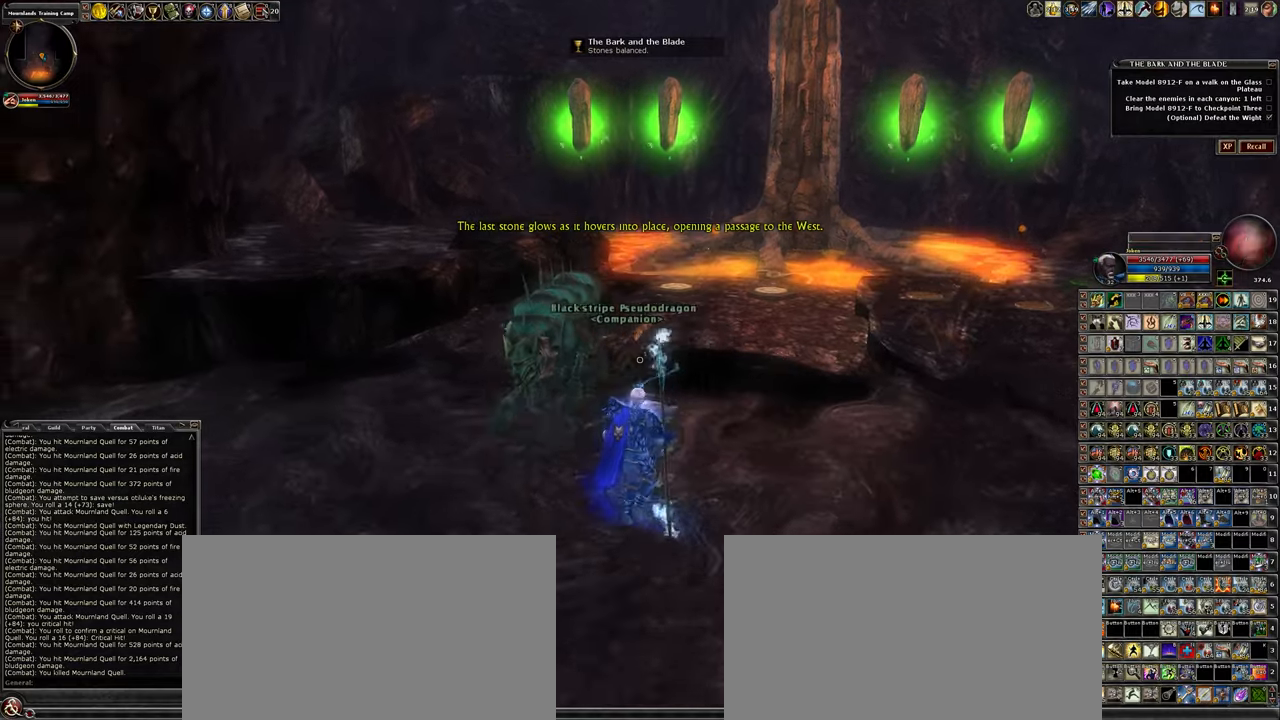
{"keys": ["d"], "mouse": [], "events": [[217, "a", "up"], [500, "d", "down"], [500, "s", "up"]]}
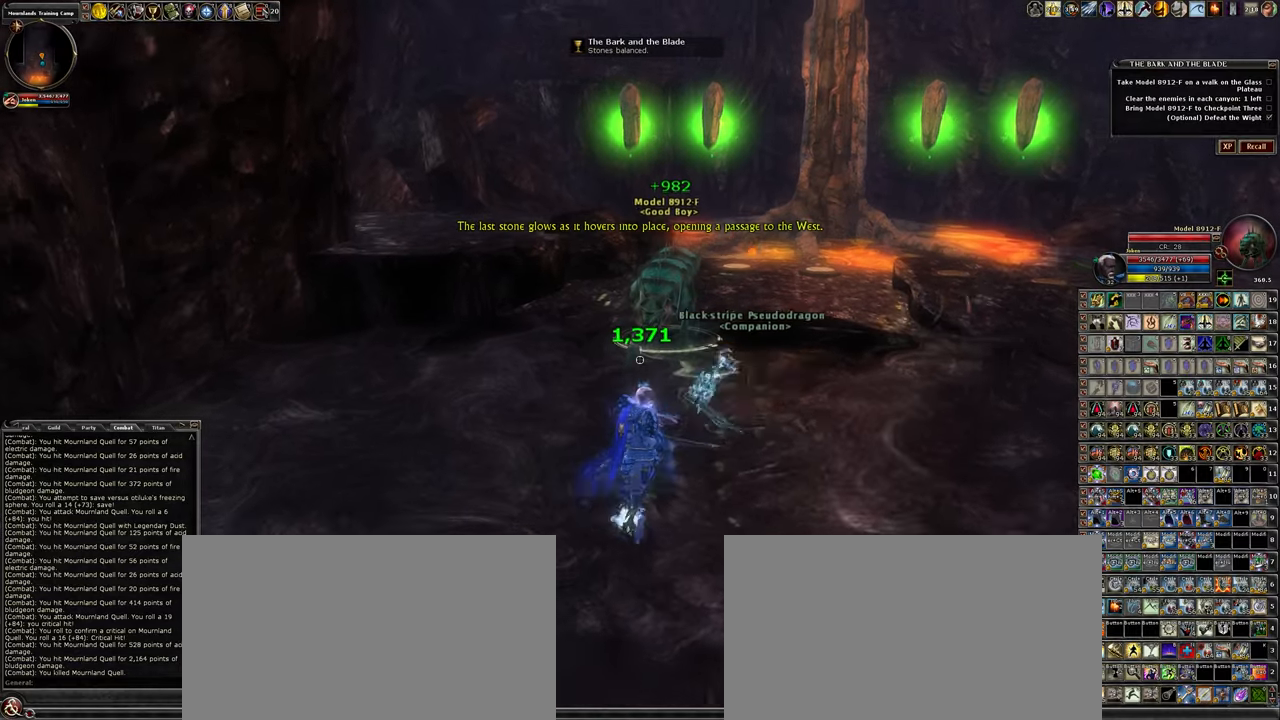
{"keys": ["d", "w"], "mouse": [], "events": [[233, "w", "down"]]}
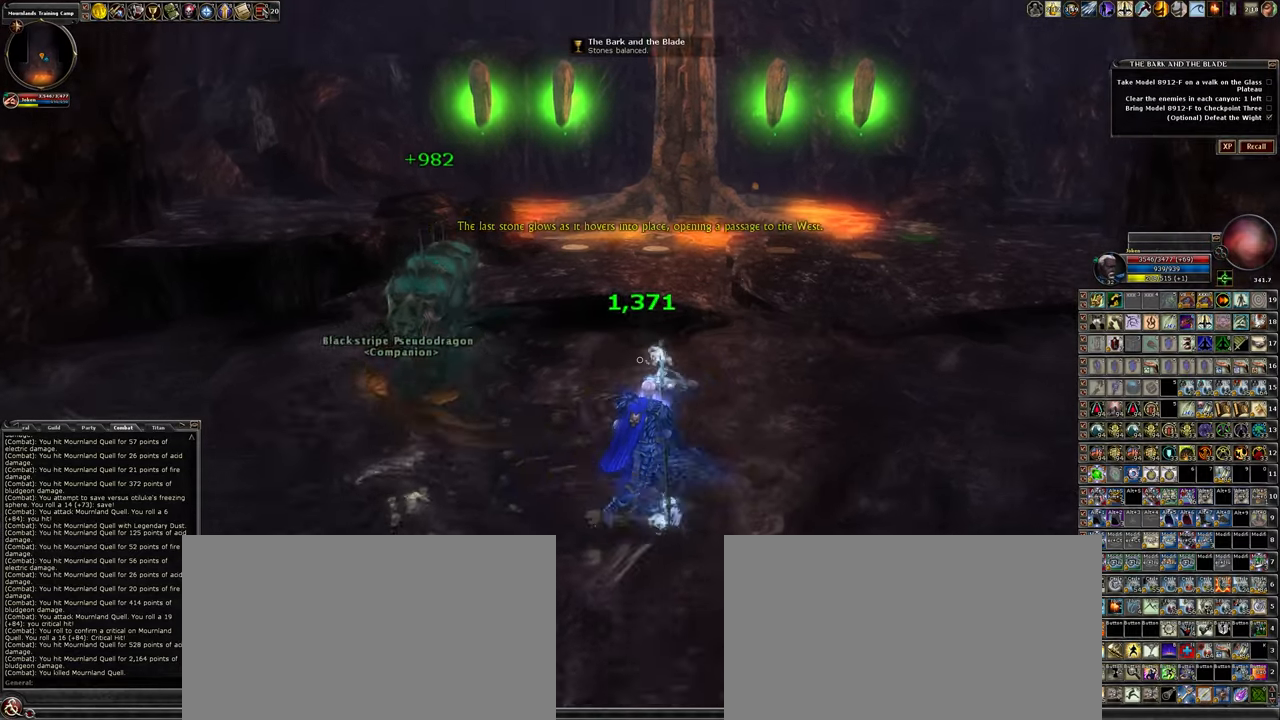
{"keys": ["d", "w"], "mouse": [], "events": [[150, "d", "up"], [450, "d", "down"]]}
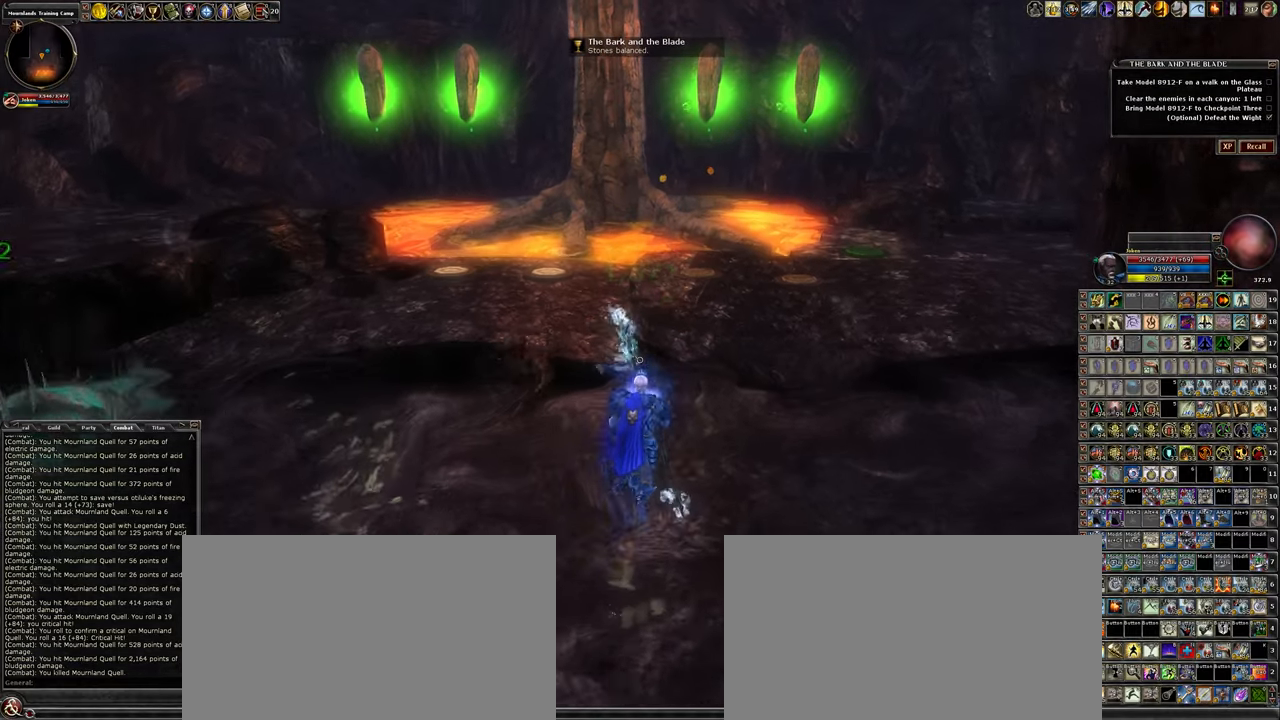
{"keys": ["w"], "mouse": [], "events": [[317, "d", "up"]]}
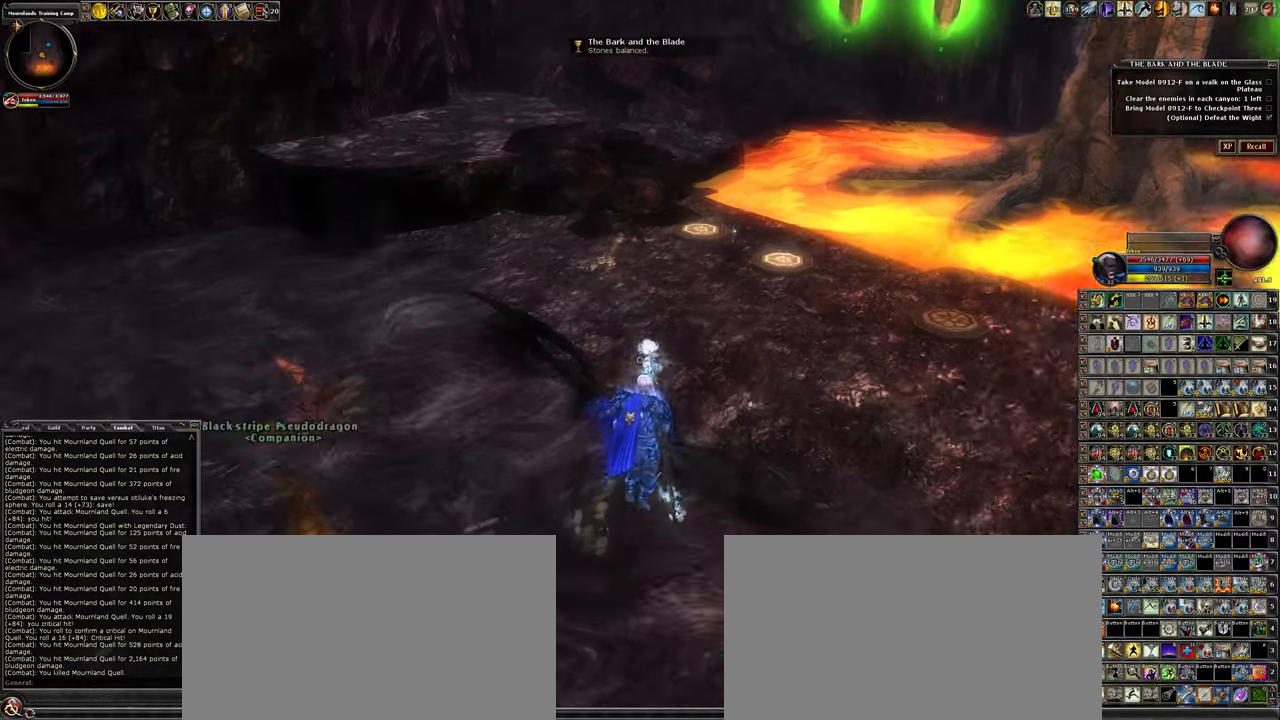
{"keys": [], "mouse": [], "events": [[183, "d", "down"], [183, "w", "up"], [317, "d", "up"]]}
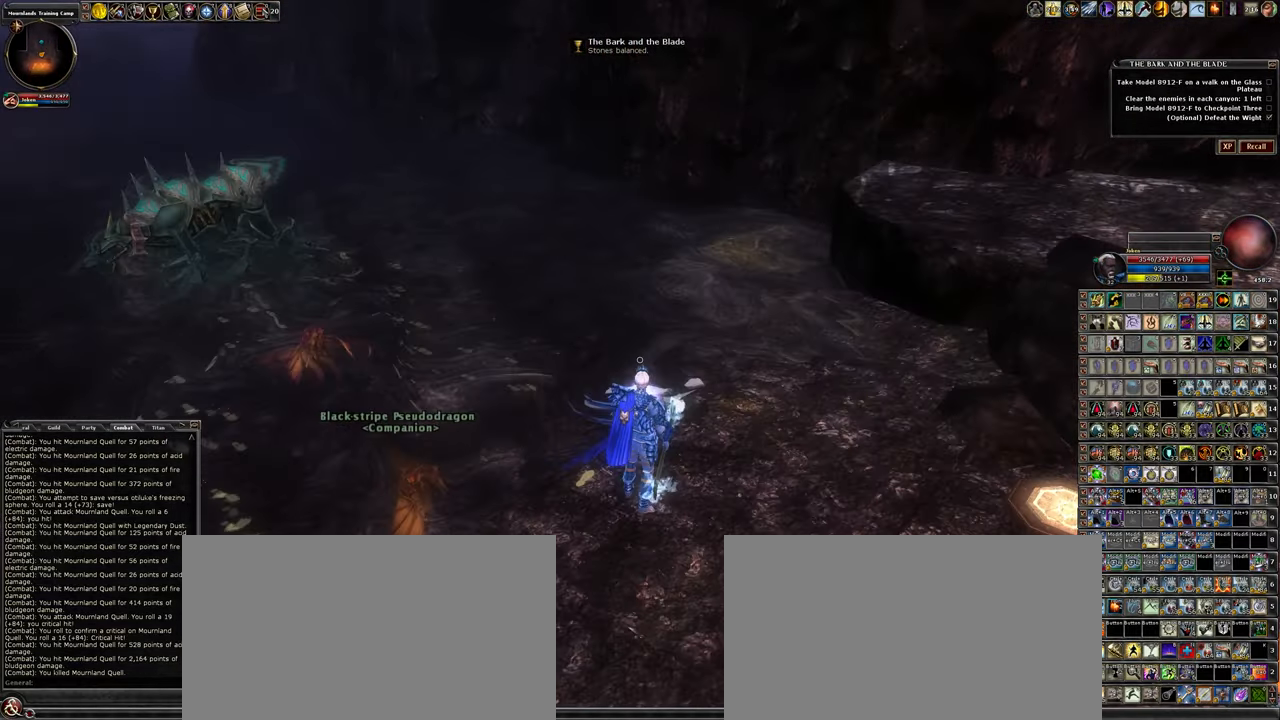
{"keys": ["s"], "mouse": [], "events": [[350, "s", "down"]]}
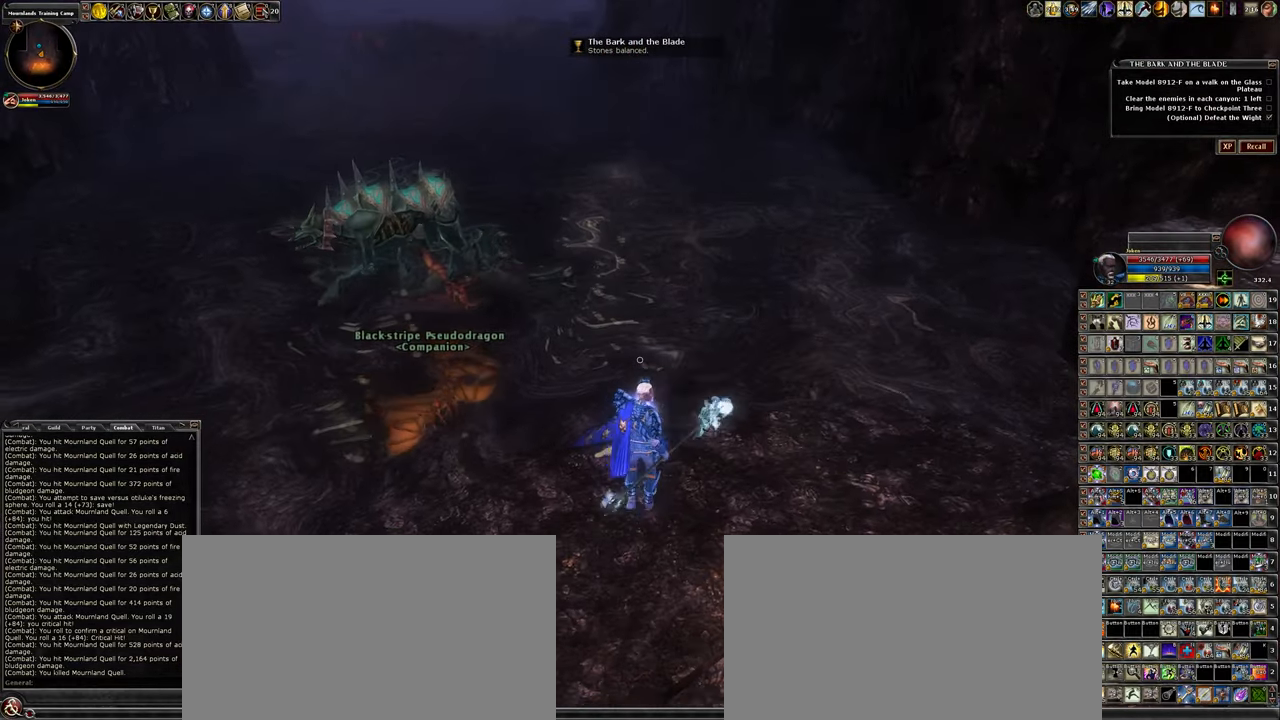
{"keys": [], "mouse": [], "events": [[167, "s", "up"]]}
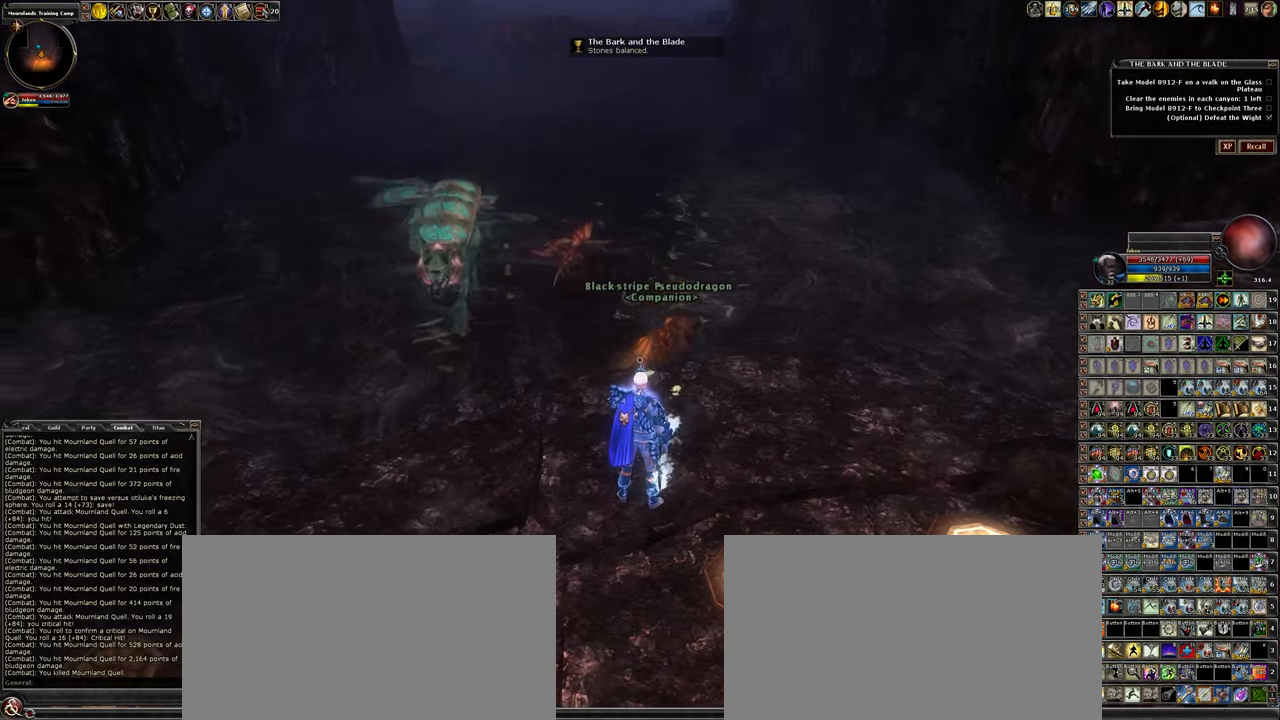
{"keys": [], "mouse": [], "events": [[150, "w", "down"], [283, "d", "down"], [383, "w", "up"], [417, "d", "up"]]}
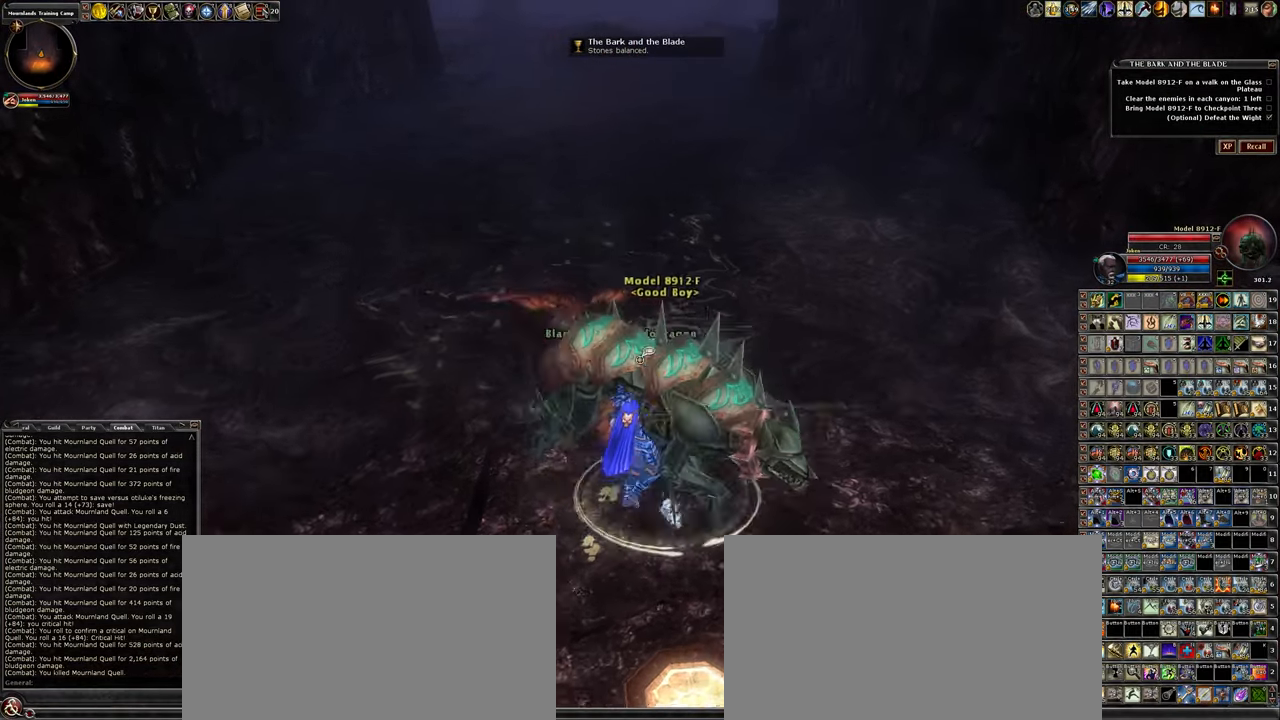
{"keys": [], "mouse": [], "events": [[150, "d", "down"], [300, "d", "up"]]}
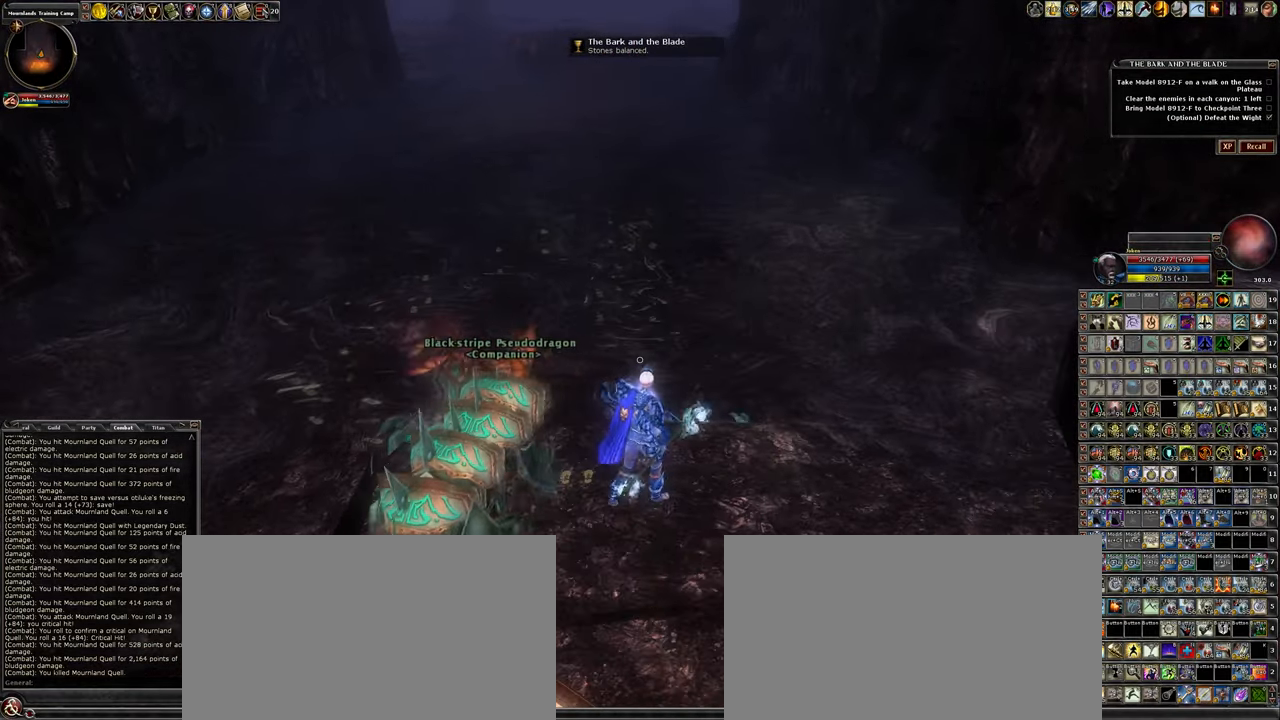
{"keys": [], "mouse": [], "events": [[183, "d", "down"], [267, "d", "up"]]}
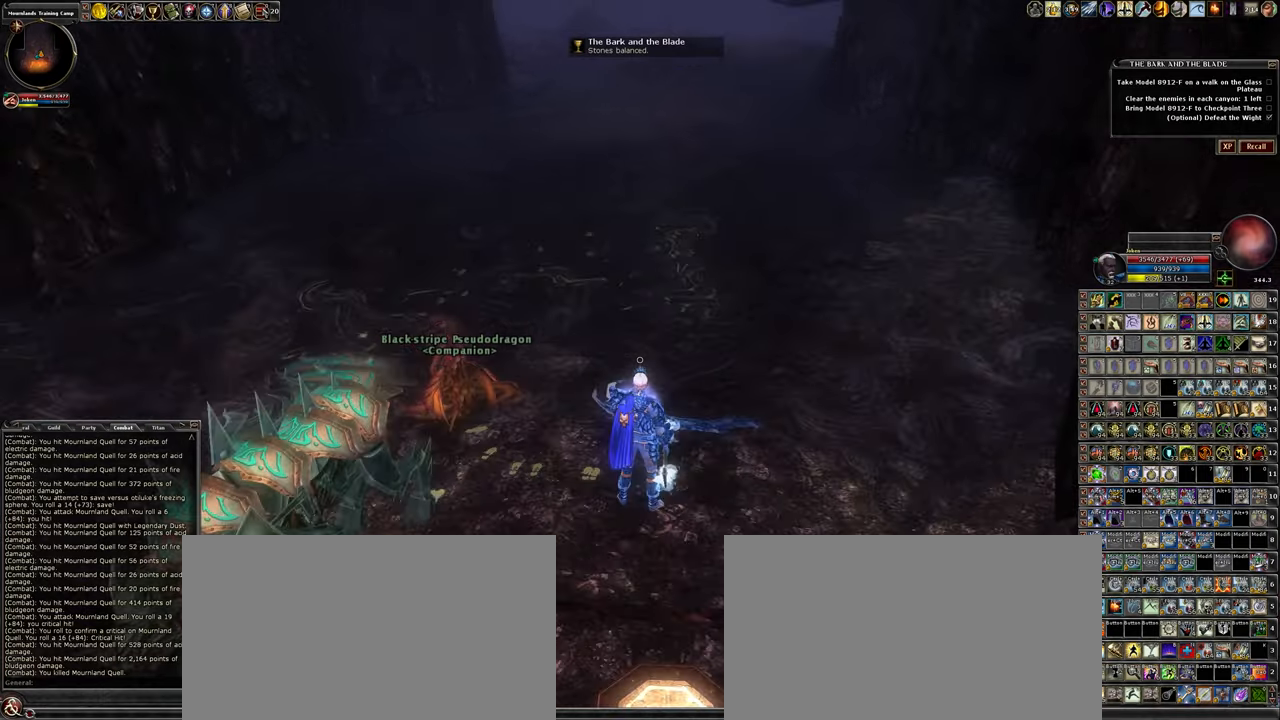
{"keys": [], "mouse": [], "events": []}
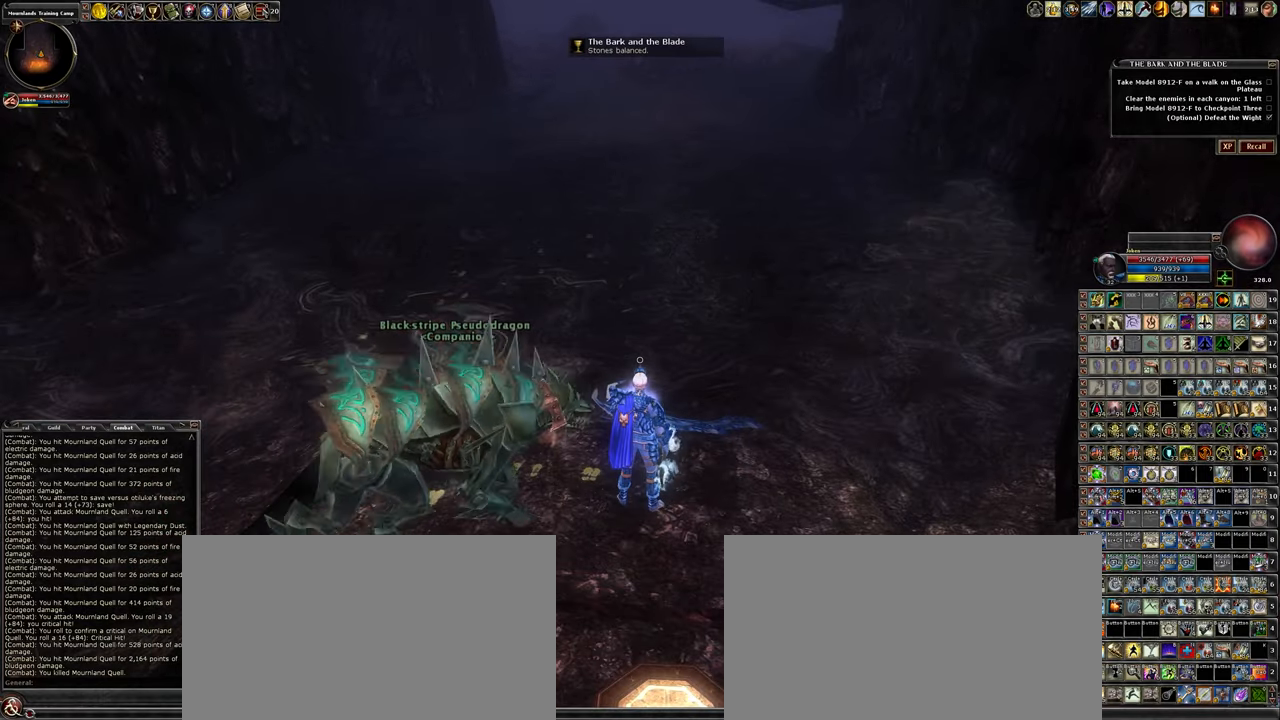
{"keys": [], "mouse": [], "events": []}
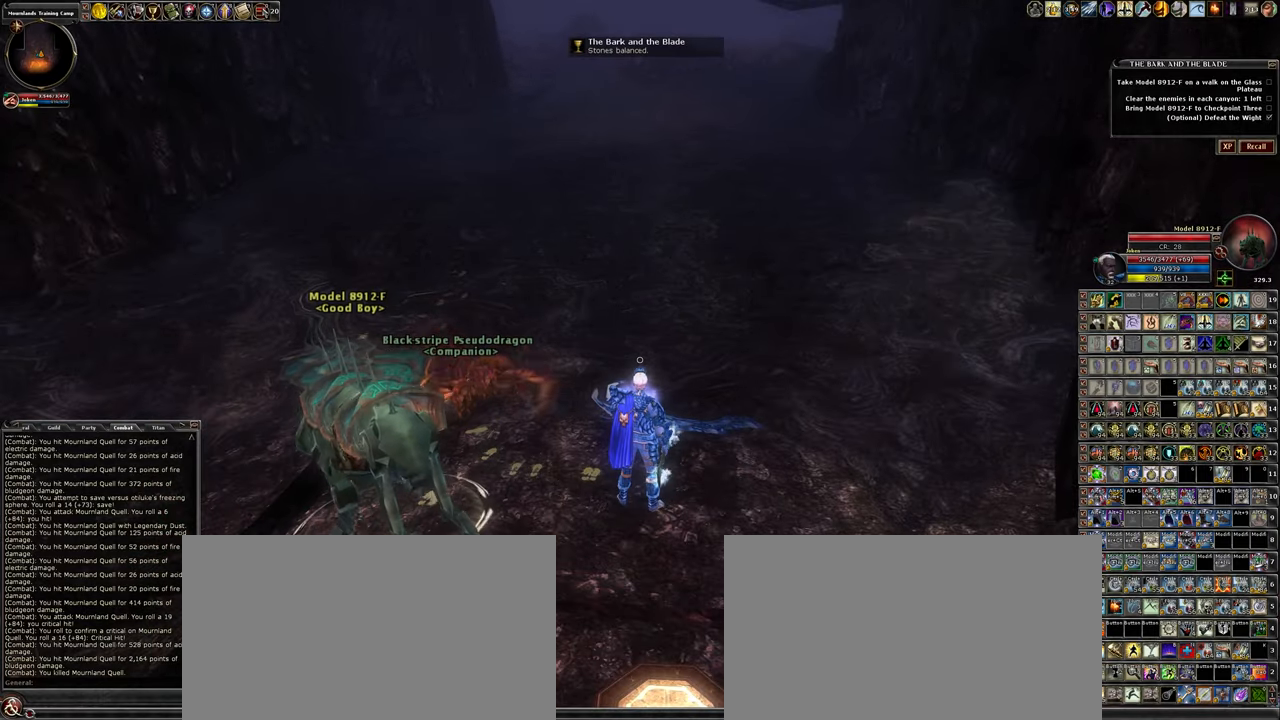
{"keys": [], "mouse": ["wheel"], "events": [[467, "mouse_wheel", "down"]]}
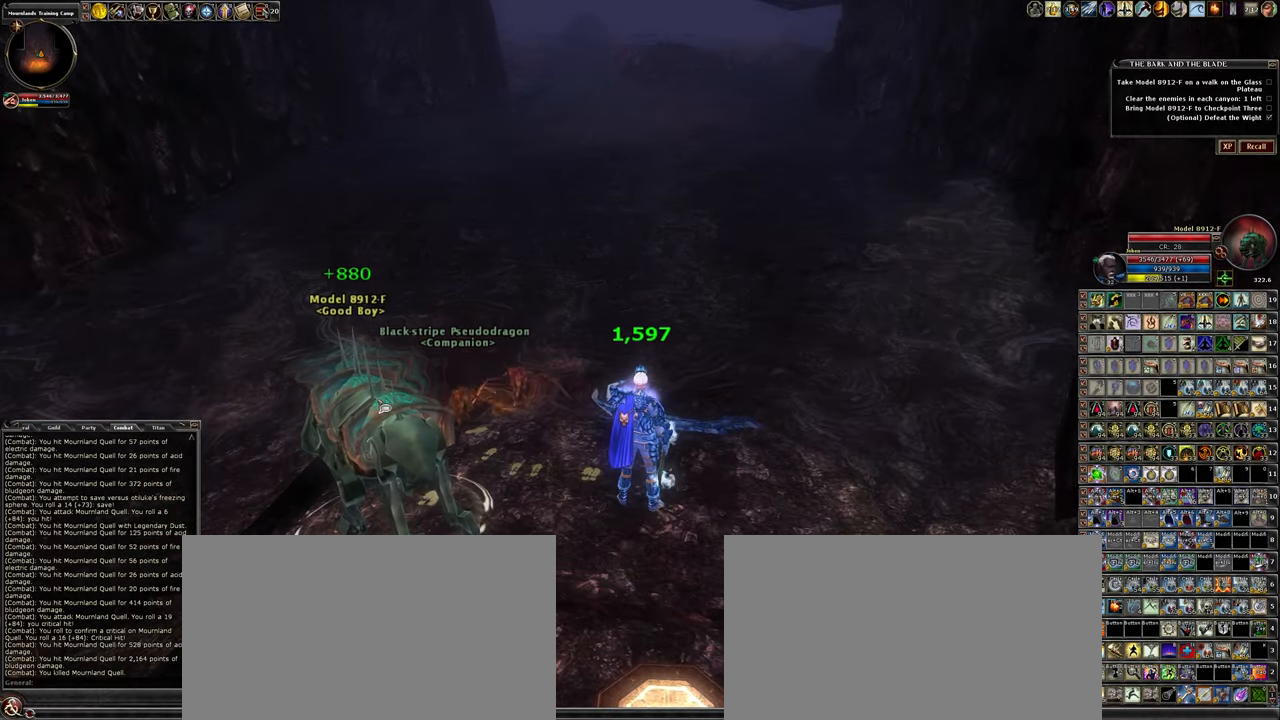
{"keys": ["left"], "mouse": [], "events": [[150, "mouse_wheel", "up"], [384, "left", "down"]]}